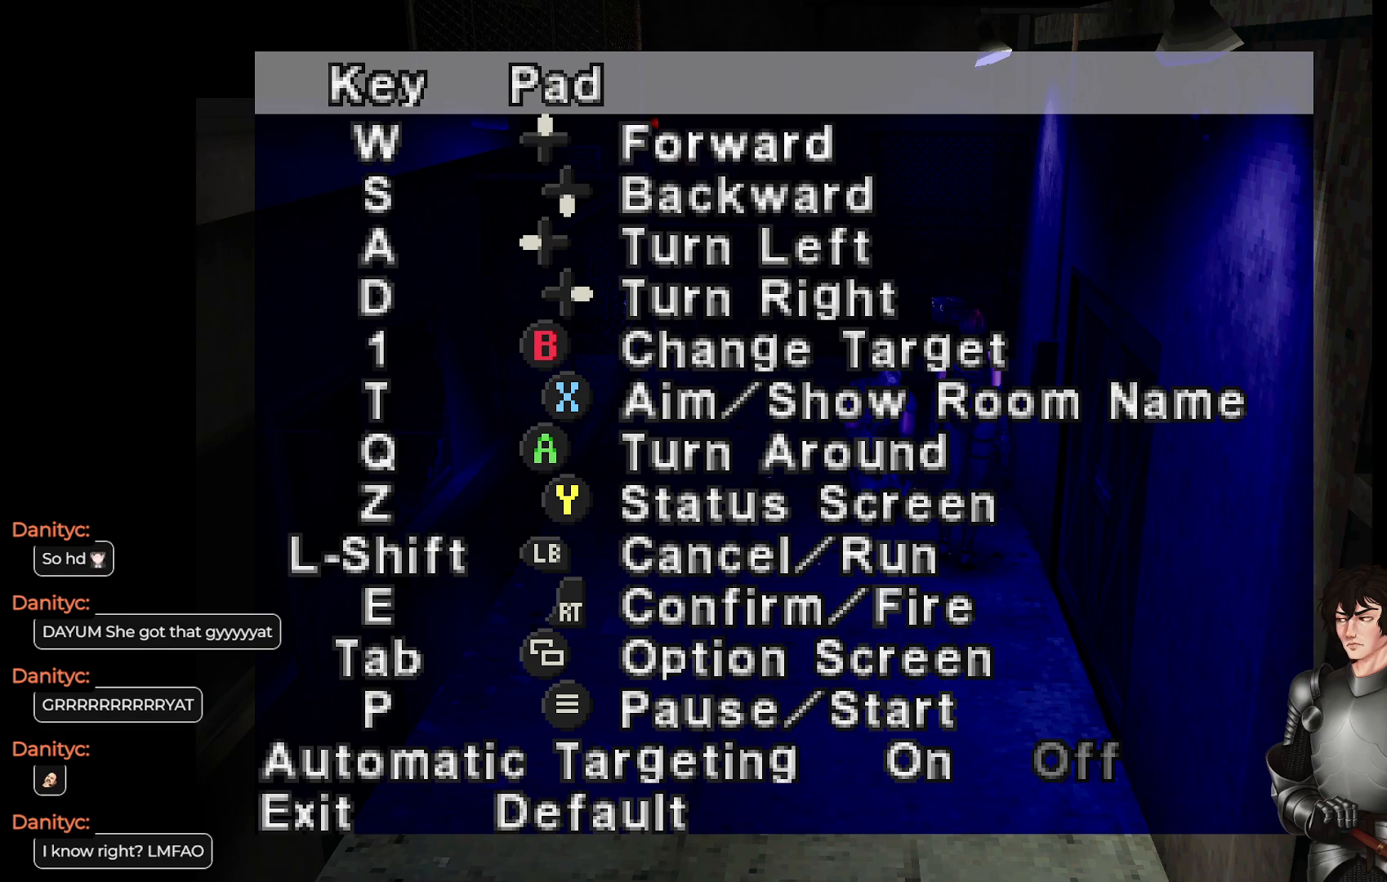
Gameplay with a controller (Xbox layout); each line is a JSON object with the inputs held at the frame after it. "events" lists button and stick changes between this image and that frame as [ms after this image, input, new state], when the widget could be followed in between.
{"buttons": [], "left_stick": "center", "right_stick": "center", "events": [[383, "SELECT", "down"], [500, "SELECT", "up"]]}
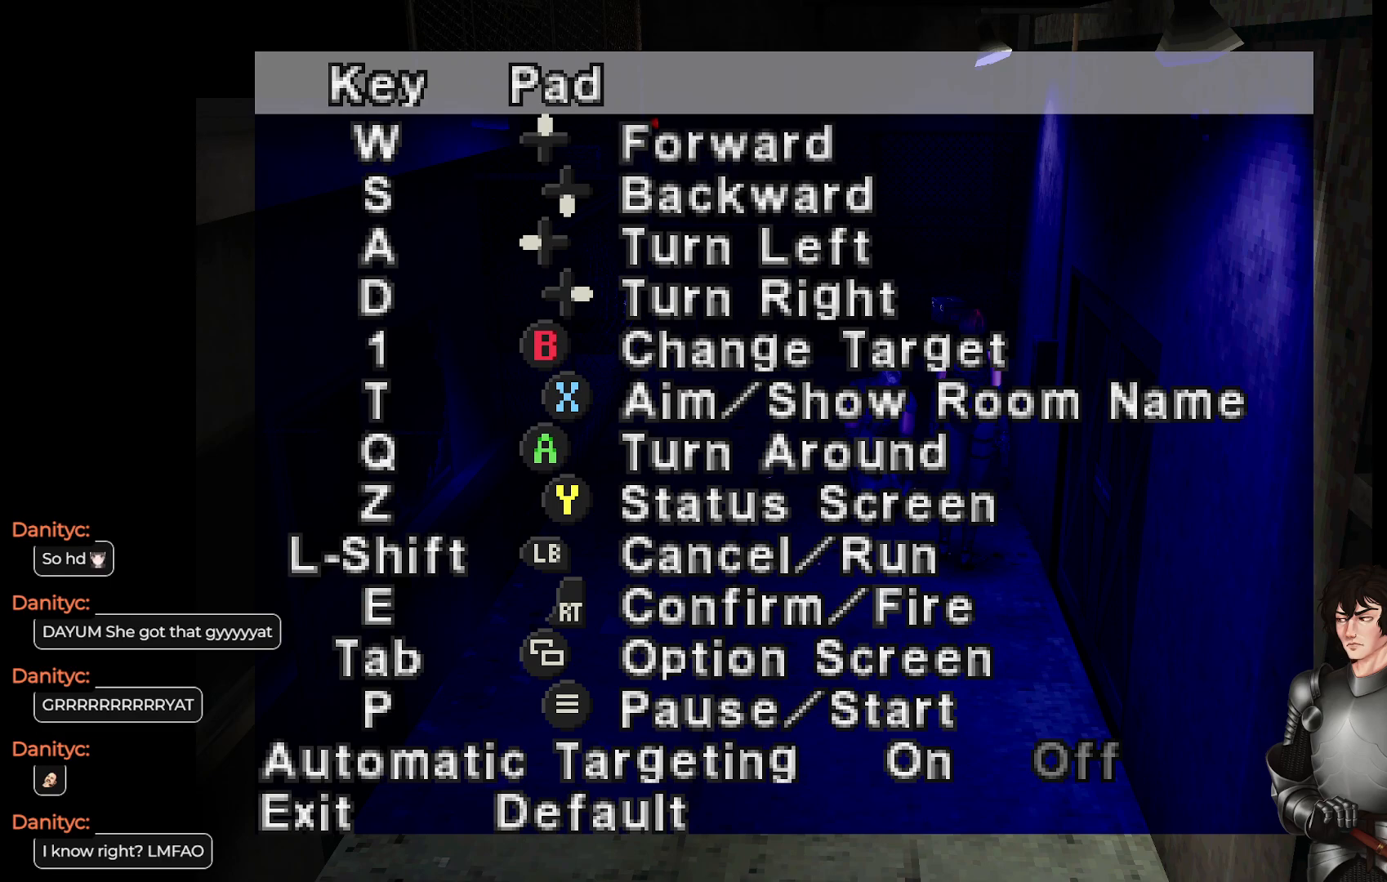
{"buttons": [], "left_stick": "center", "right_stick": "center", "events": []}
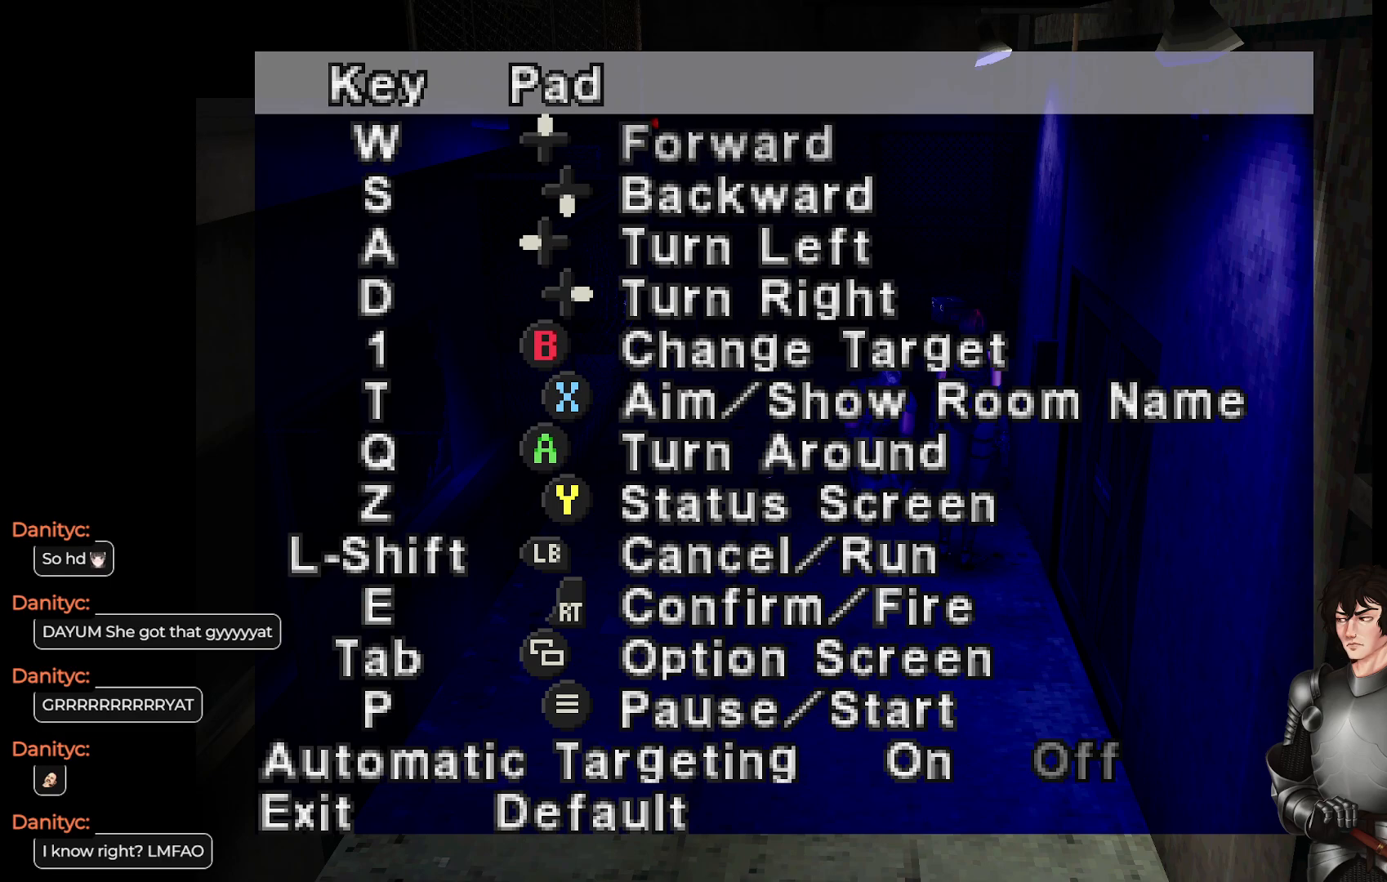
{"buttons": [], "left_stick": "center", "right_stick": "center", "events": [[350, "DPAD_UP", "down"], [433, "DPAD_UP", "up"]]}
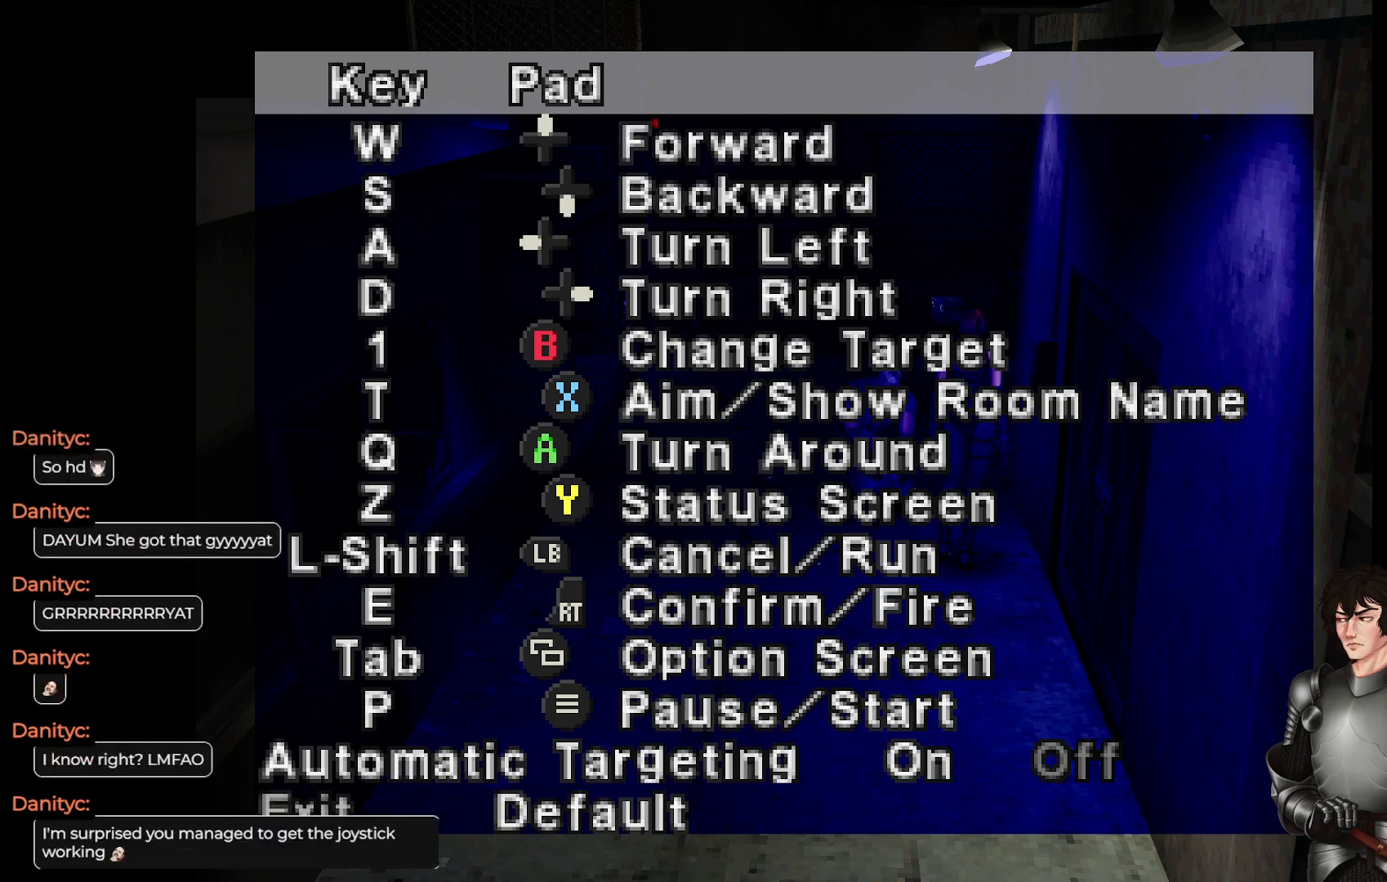
{"buttons": [], "left_stick": "center", "right_stick": "center", "events": [[200, "R2", "down"], [300, "R2", "up"]]}
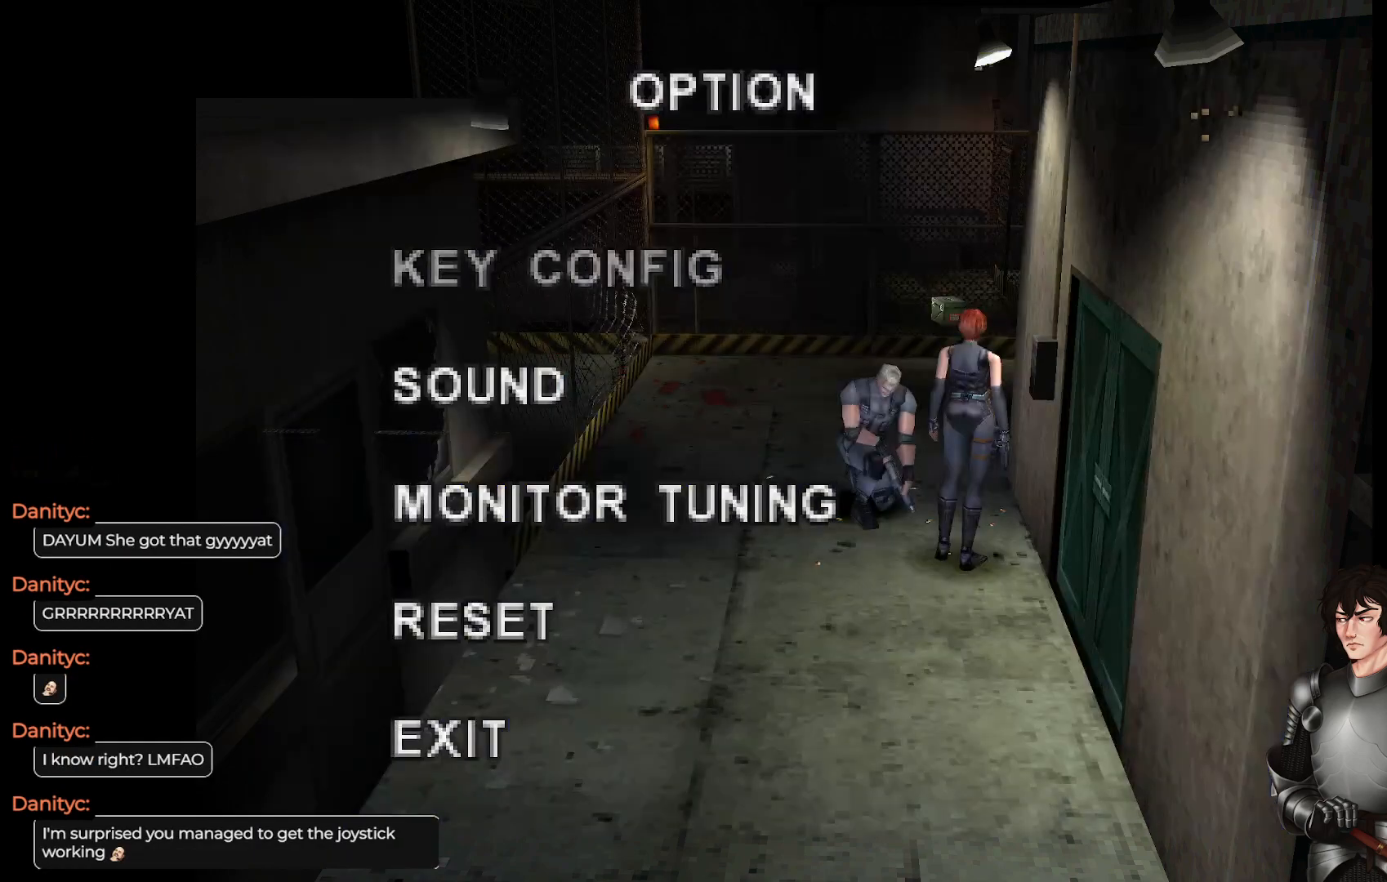
{"buttons": [], "left_stick": "center", "right_stick": "center", "events": []}
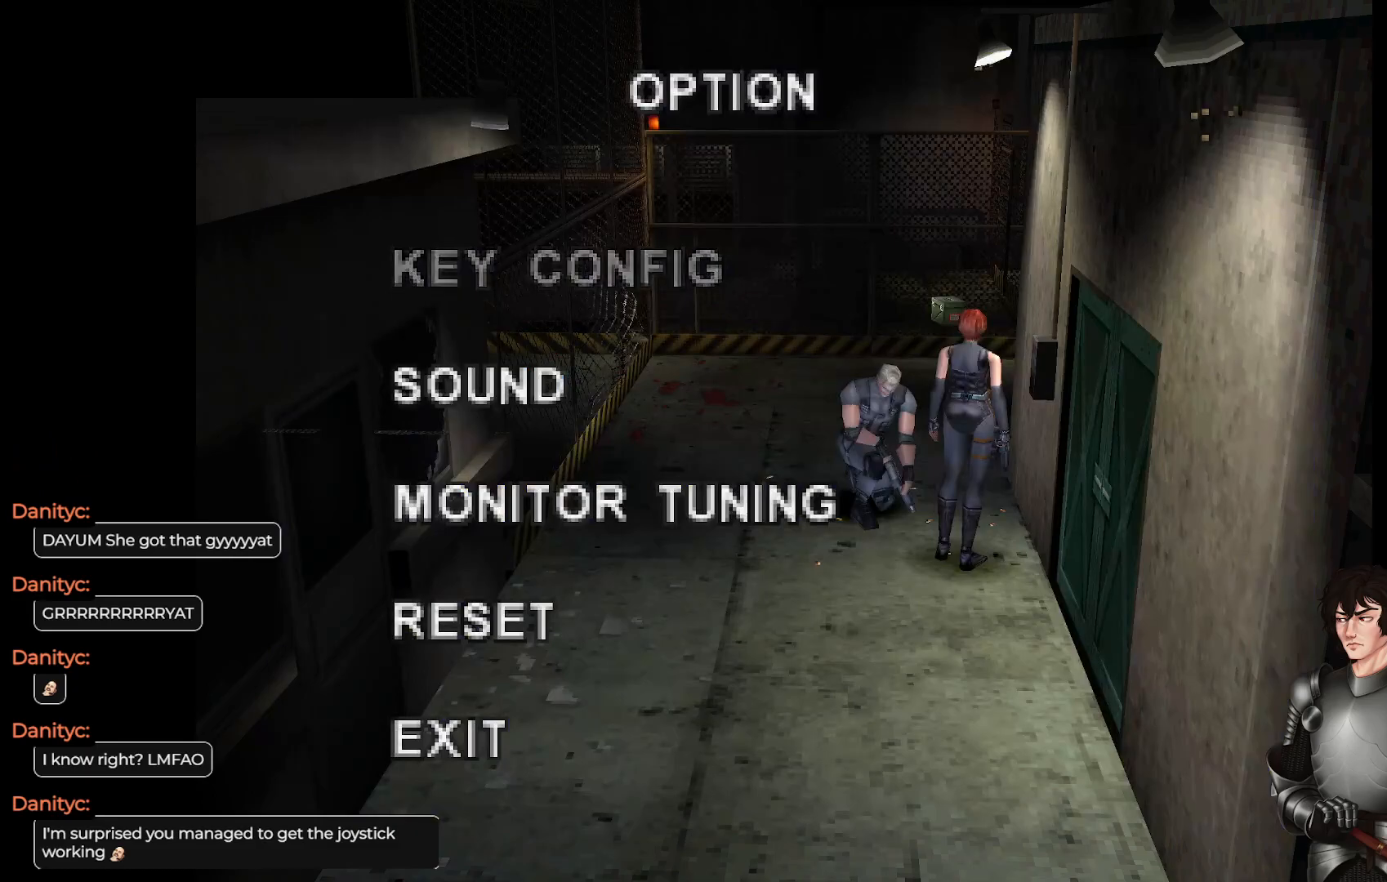
{"buttons": [], "left_stick": "center", "right_stick": "center", "events": [[233, "B", "down"], [317, "B", "up"]]}
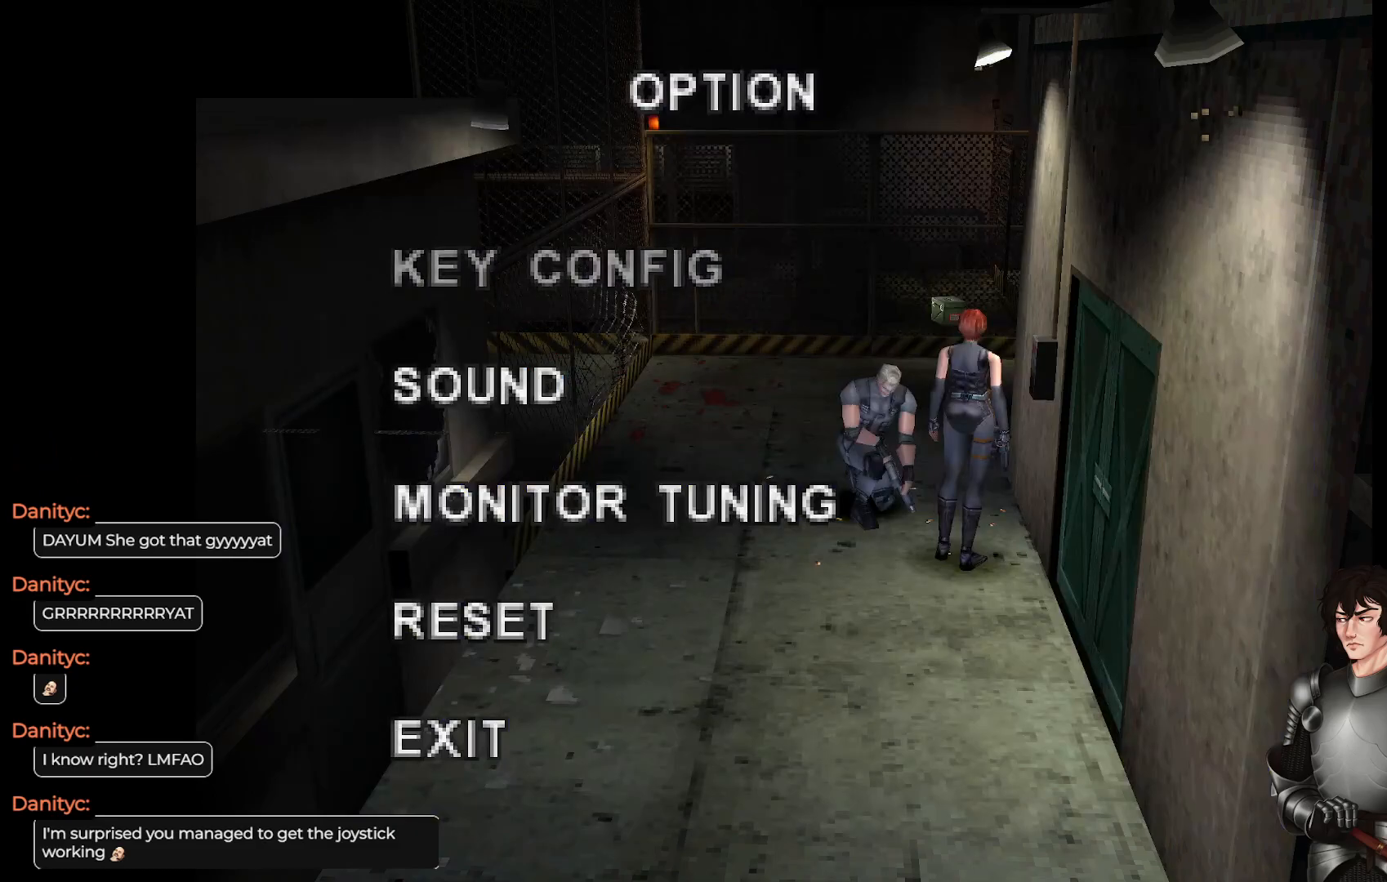
{"buttons": [], "left_stick": "center", "right_stick": "center", "events": [[433, "DPAD_UP", "down"], [483, "DPAD_UP", "up"]]}
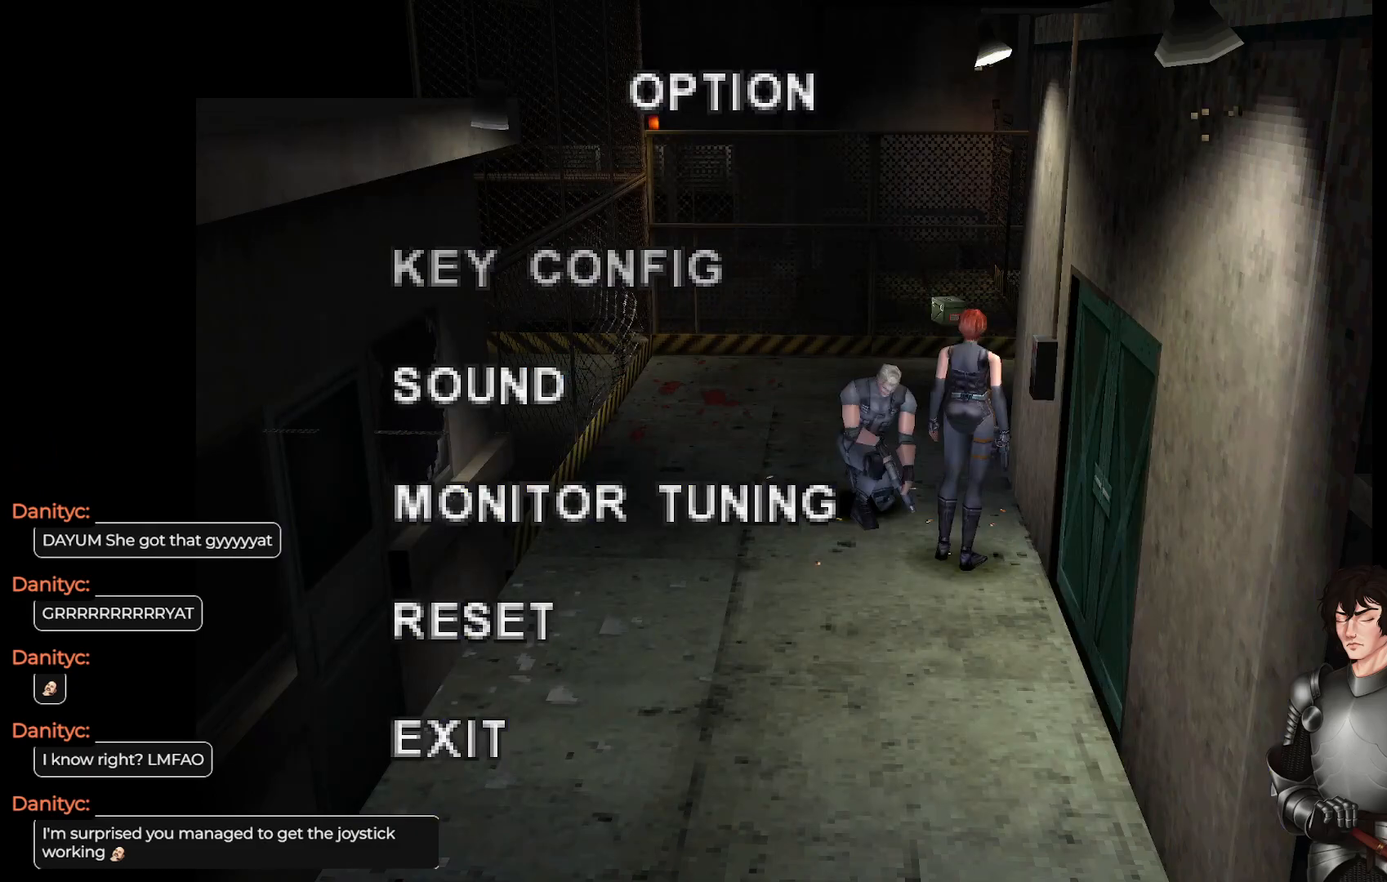
{"buttons": [], "left_stick": "center", "right_stick": "center", "events": [[383, "DPAD_UP", "down"], [483, "DPAD_UP", "up"]]}
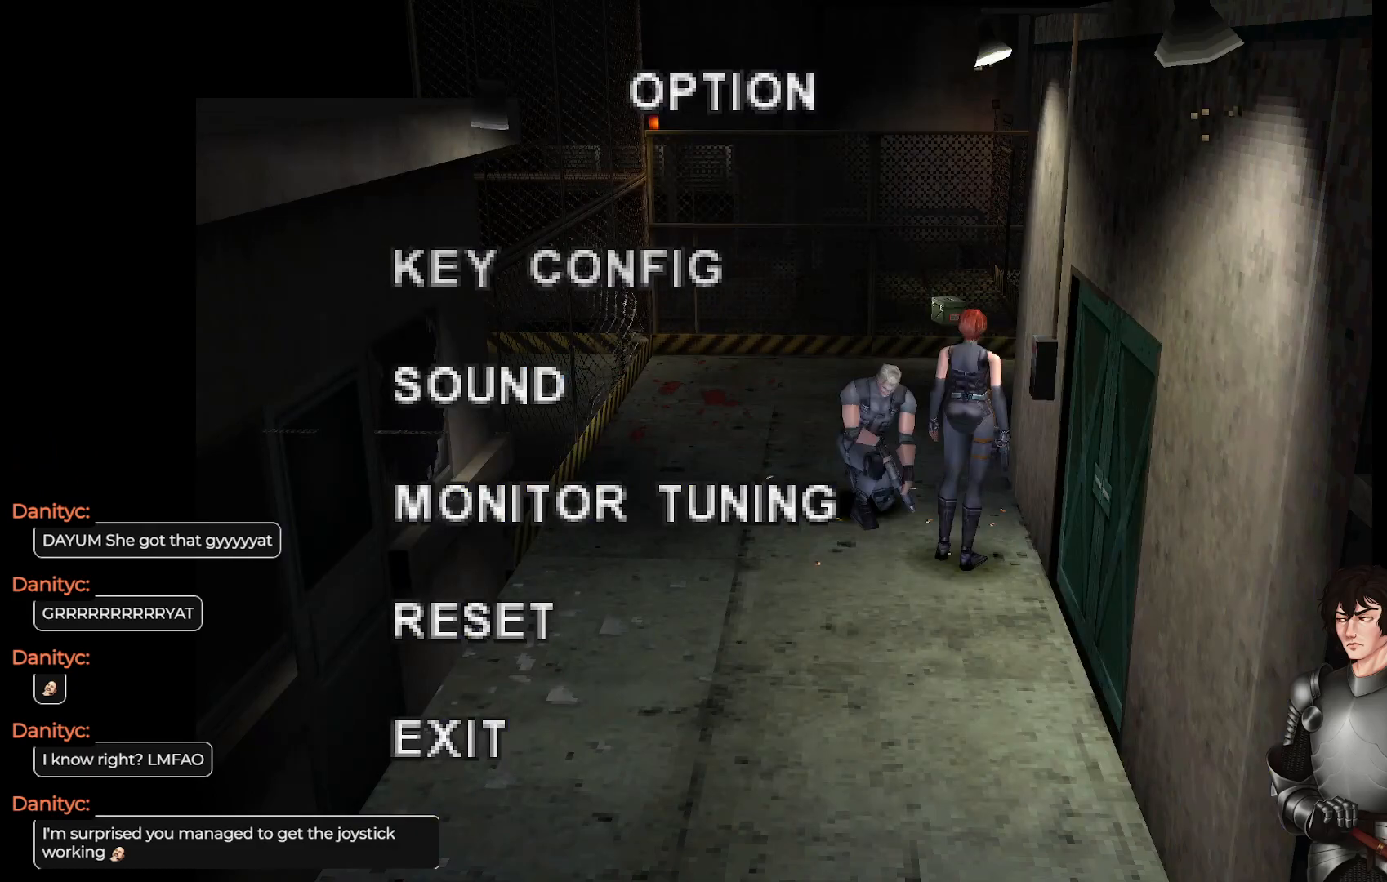
{"buttons": ["DPAD_DOWN"], "left_stick": "center", "right_stick": "center", "events": [[133, "DPAD_DOWN", "down"], [217, "DPAD_DOWN", "up"], [283, "DPAD_DOWN", "down"], [367, "DPAD_DOWN", "up"], [450, "DPAD_DOWN", "down"]]}
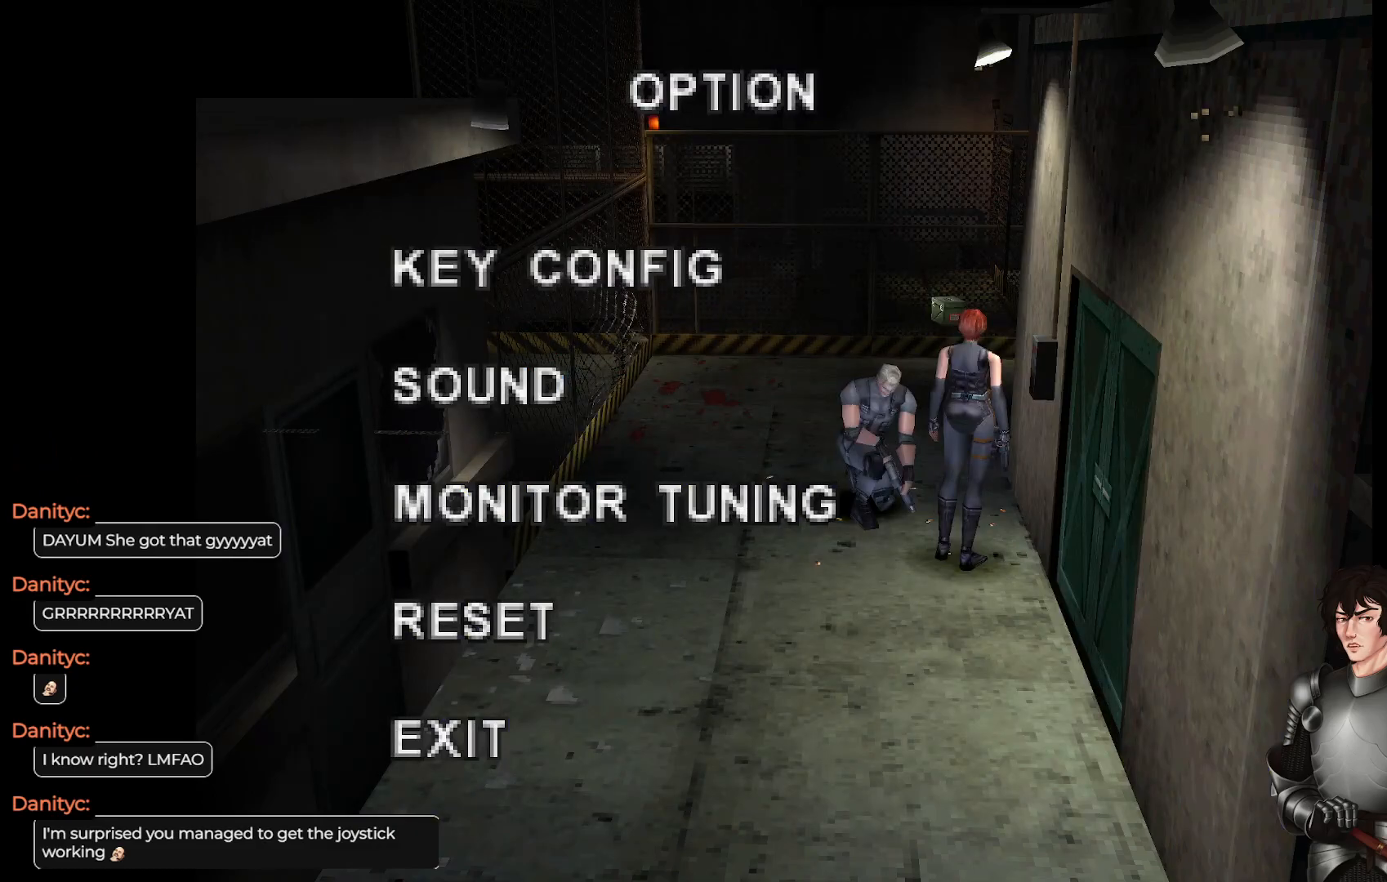
{"buttons": [], "left_stick": "center", "right_stick": "center", "events": [[33, "DPAD_DOWN", "up"], [133, "DPAD_DOWN", "down"], [200, "DPAD_DOWN", "up"], [400, "R2", "down"], [500, "R2", "up"]]}
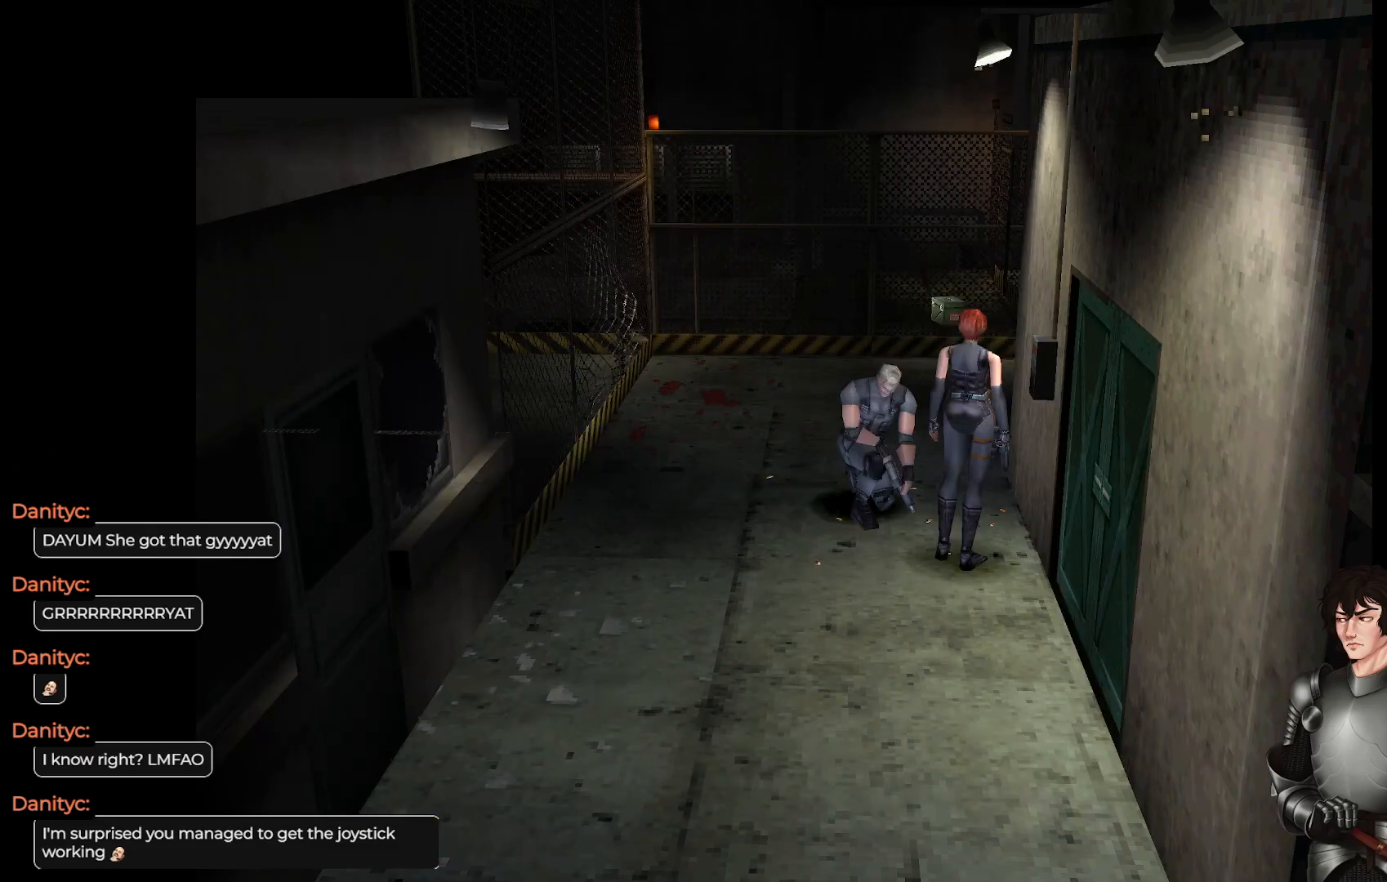
{"buttons": [], "left_stick": "right", "right_stick": "center", "events": [[317, "left_stick", "right"]]}
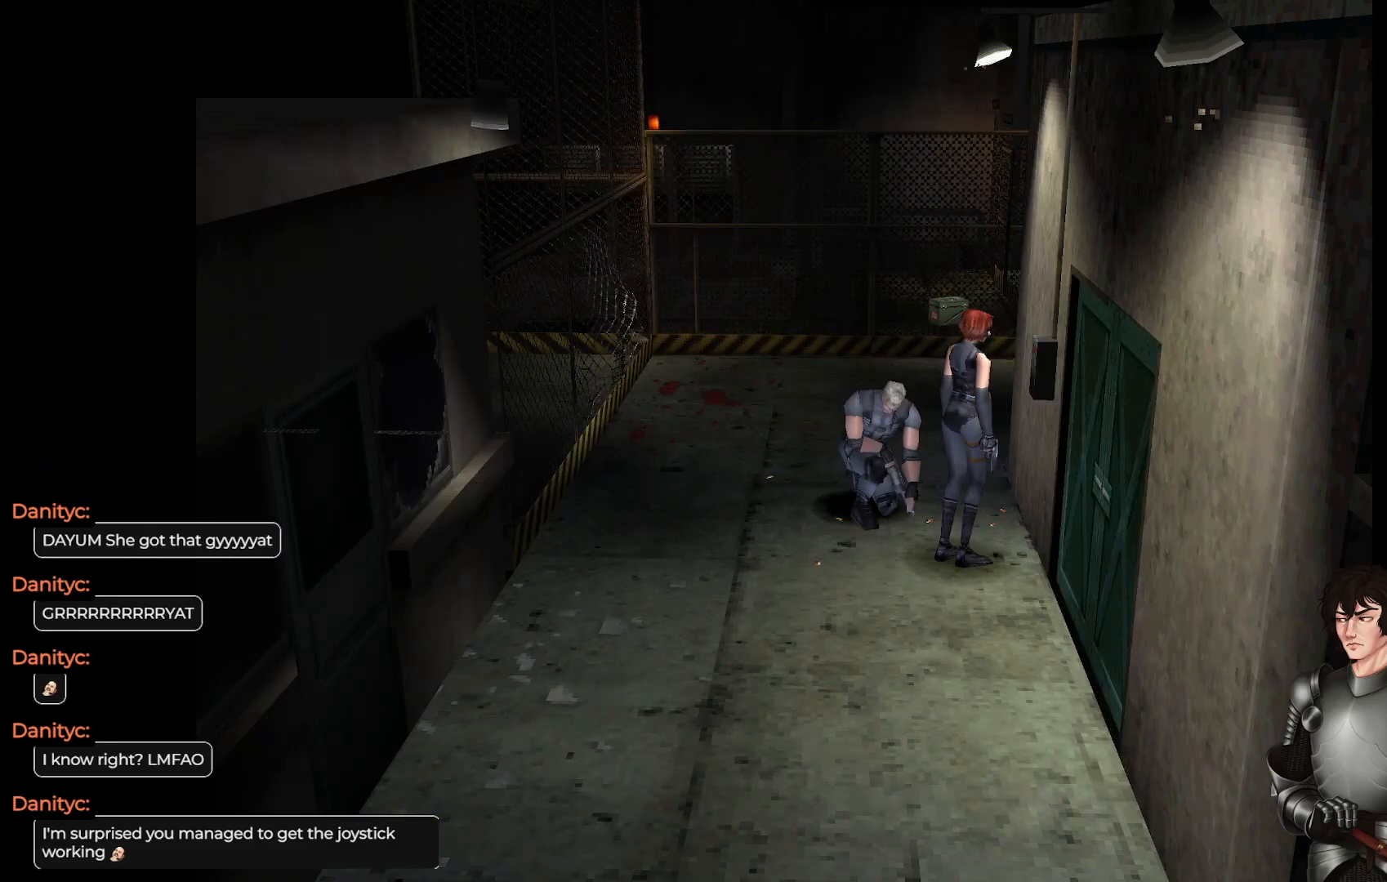
{"buttons": ["R2"], "left_stick": "center", "right_stick": "center", "events": [[133, "left_stick", "center"], [467, "R2", "down"]]}
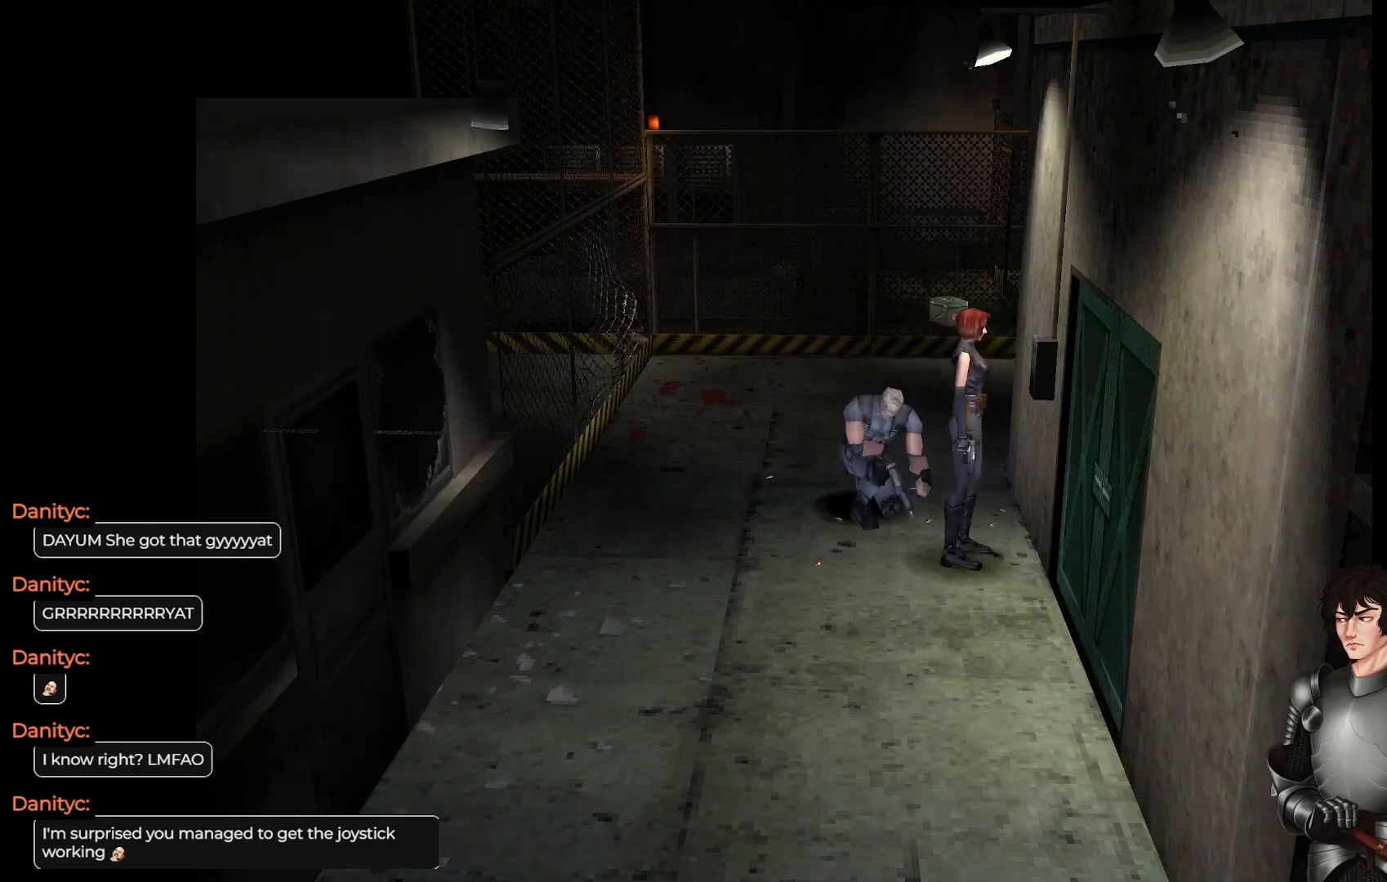
{"buttons": [], "left_stick": "center", "right_stick": "center", "events": [[83, "R2", "up"]]}